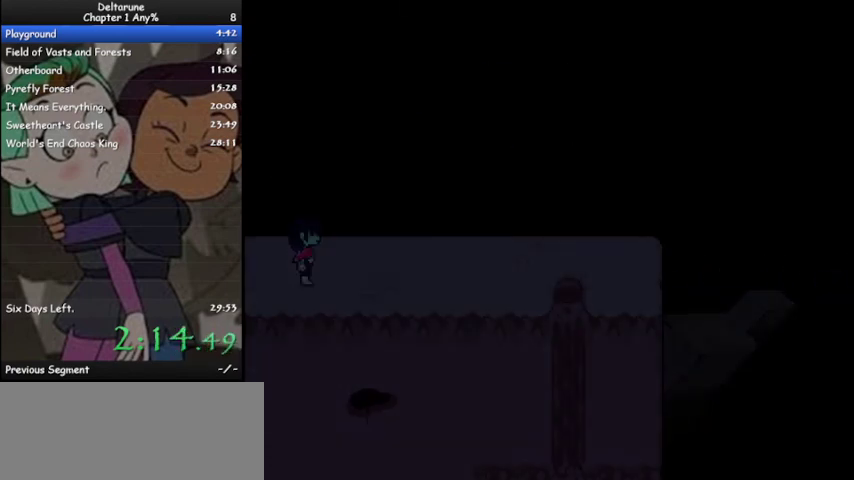
Gameplay with keyboard; each line is a JSON object with the keys held at the frame after it. "events" lists presses ("down") and releases ("up") of "c", "ctrl", "down", "left", "return", "right", "shift", "up", "x" and "z" between this image and that frame as [ms after this image, input, new state], when the widget could be followed in between. No other keys are recorded. Mouse input is not recorded.
{"keys": ["ctrl", "right", "shift"], "events": []}
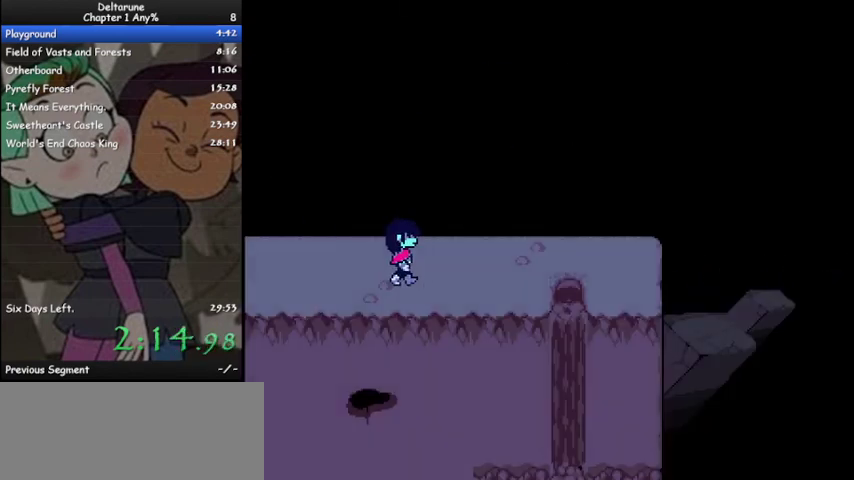
{"keys": ["ctrl", "right", "shift"], "events": []}
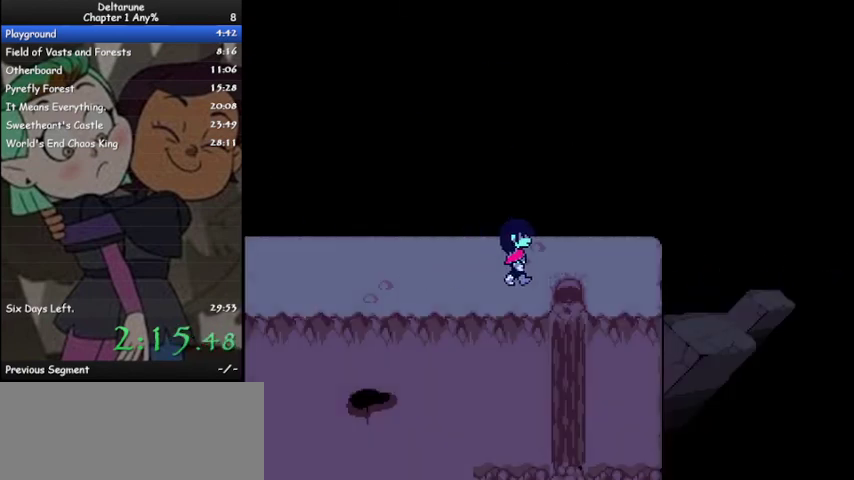
{"keys": ["ctrl", "down", "shift"], "events": [[133, "down", "down"], [167, "right", "up"]]}
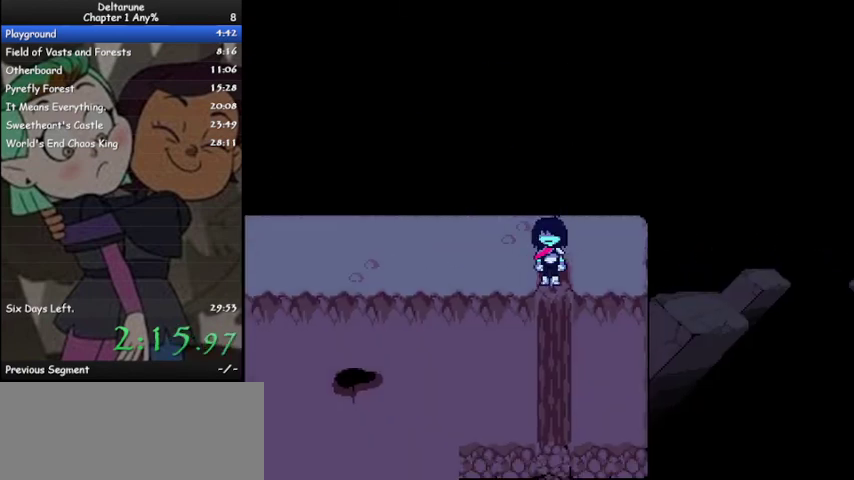
{"keys": ["ctrl", "down", "shift"], "events": [[100, "right", "down"], [200, "right", "up"]]}
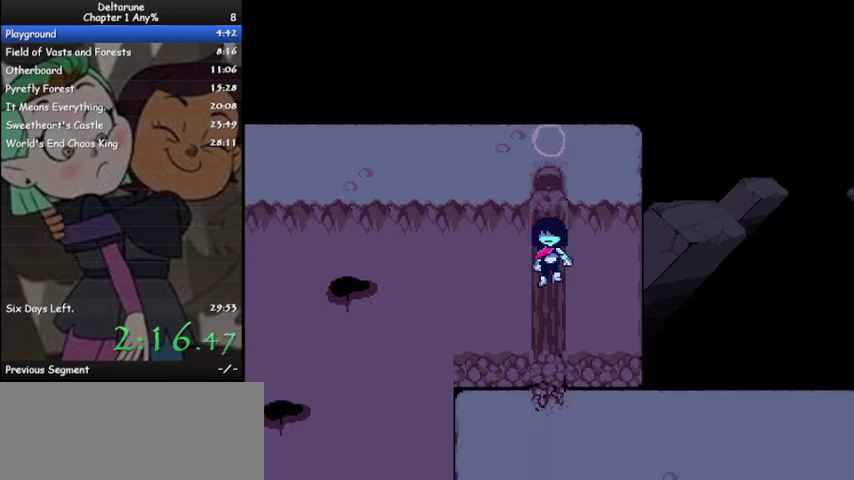
{"keys": ["ctrl", "right", "shift"], "events": [[200, "right", "down"], [267, "down", "up"]]}
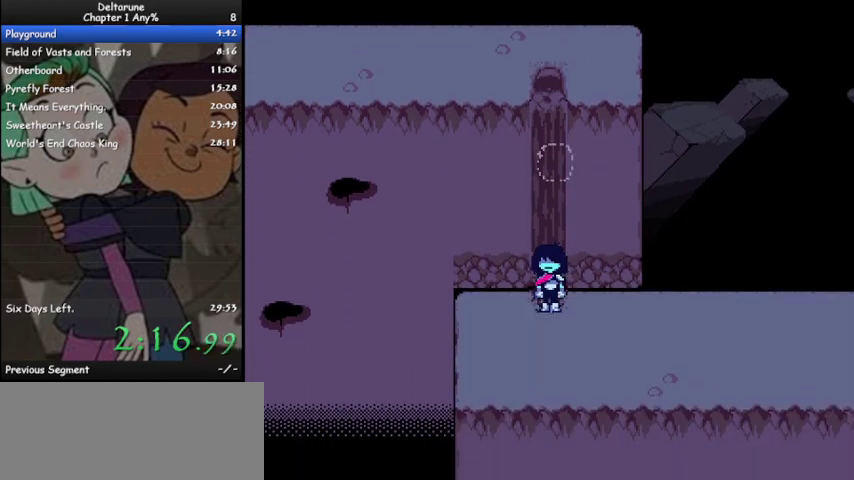
{"keys": ["ctrl", "right", "shift"], "events": []}
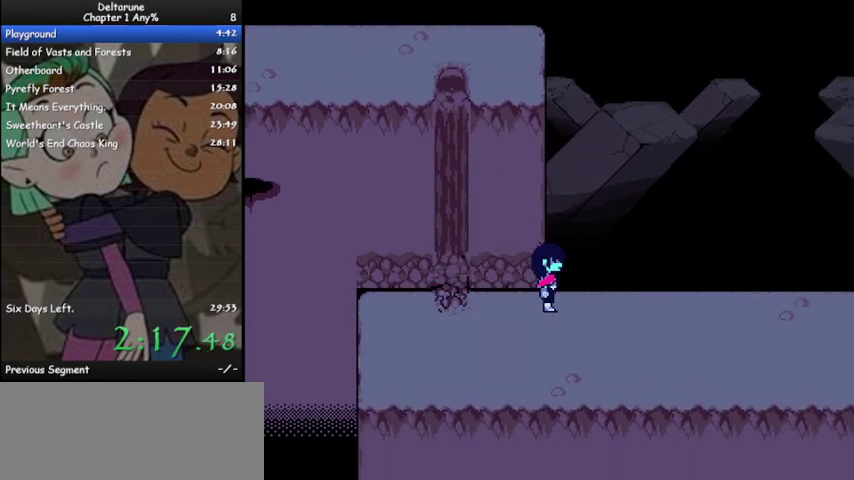
{"keys": ["ctrl", "right", "shift"], "events": []}
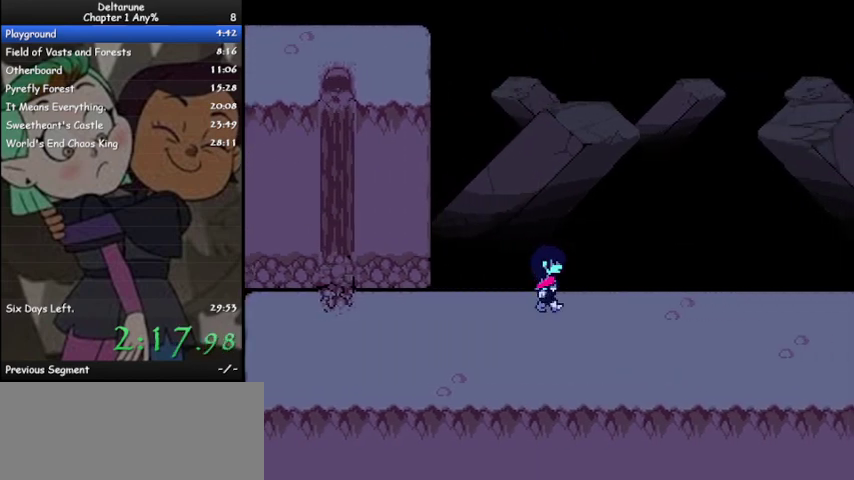
{"keys": ["ctrl", "right", "shift"], "events": []}
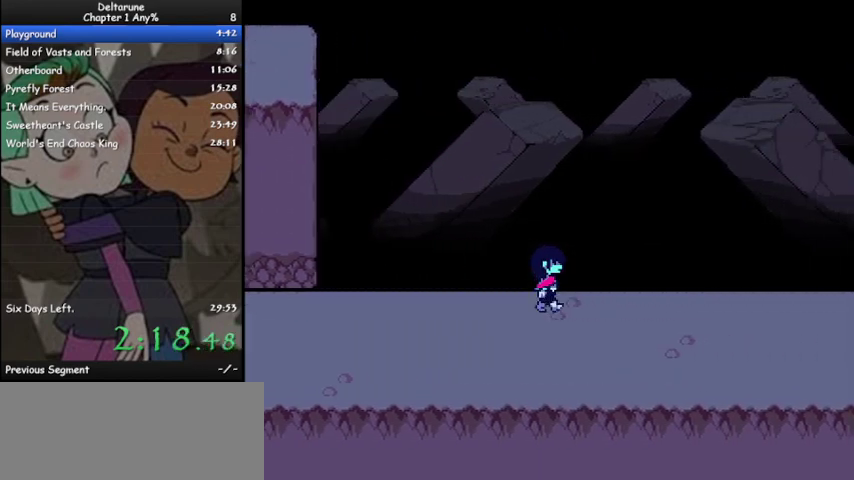
{"keys": ["ctrl", "right", "shift"], "events": []}
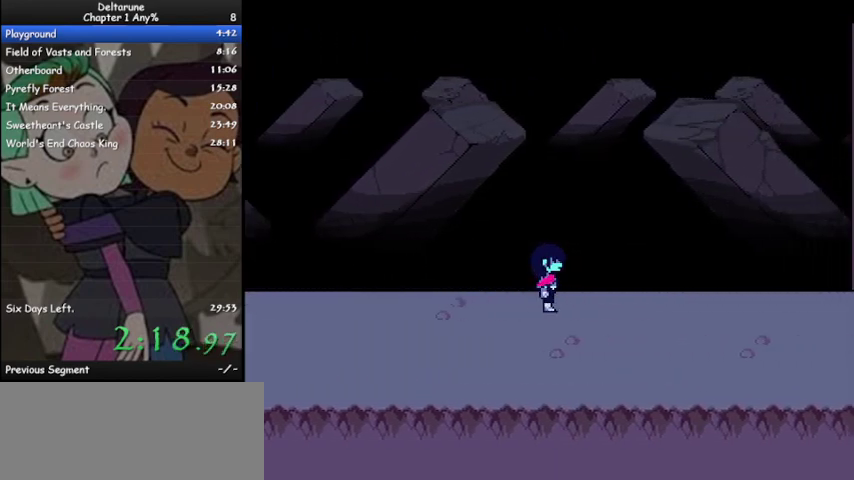
{"keys": ["ctrl", "right", "shift"], "events": []}
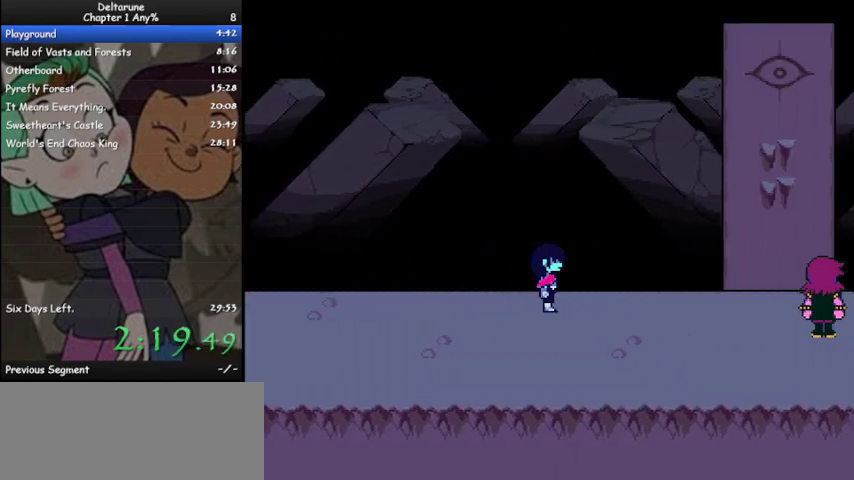
{"keys": ["ctrl", "right", "shift"], "events": []}
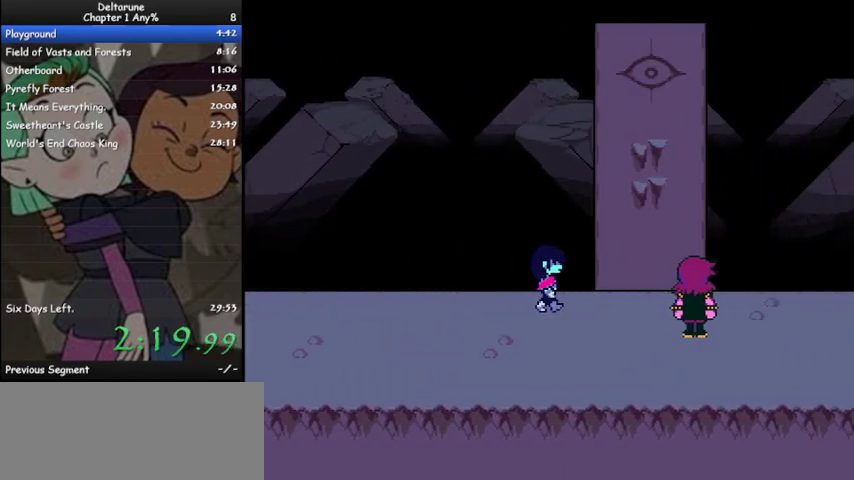
{"keys": ["ctrl", "right", "shift", "z"], "events": [[367, "z", "down"], [400, "z", "up"], [500, "z", "down"]]}
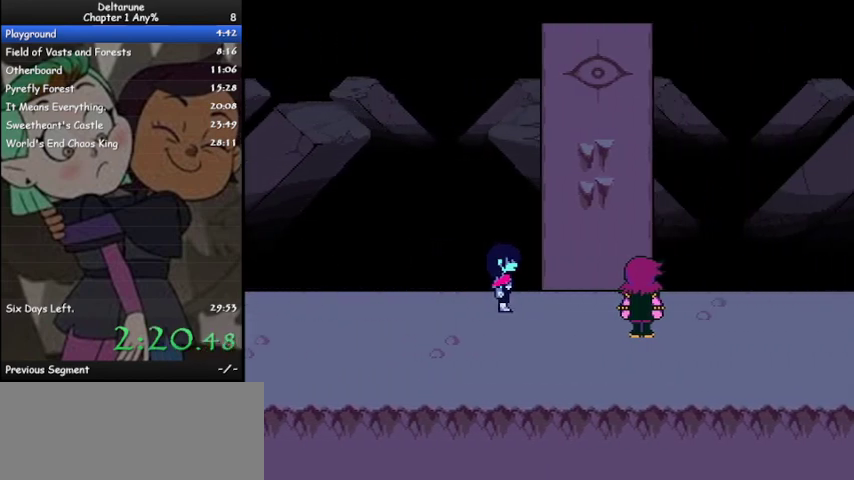
{"keys": ["ctrl", "shift", "z"], "events": [[100, "z", "up"], [133, "right", "up"], [133, "z", "down"], [233, "z", "up"], [300, "return", "down"], [333, "return", "up"], [333, "z", "down"], [367, "z", "up"], [467, "z", "down"]]}
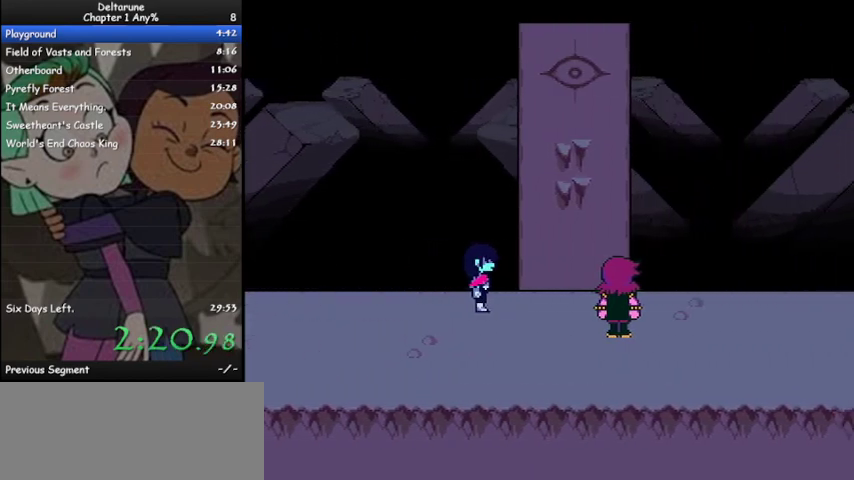
{"keys": ["ctrl", "return", "shift", "z"], "events": [[33, "z", "up"], [67, "z", "down"], [100, "z", "up"], [200, "z", "down"], [267, "z", "up"], [367, "z", "down"], [400, "z", "up"], [433, "return", "down"], [433, "z", "down"]]}
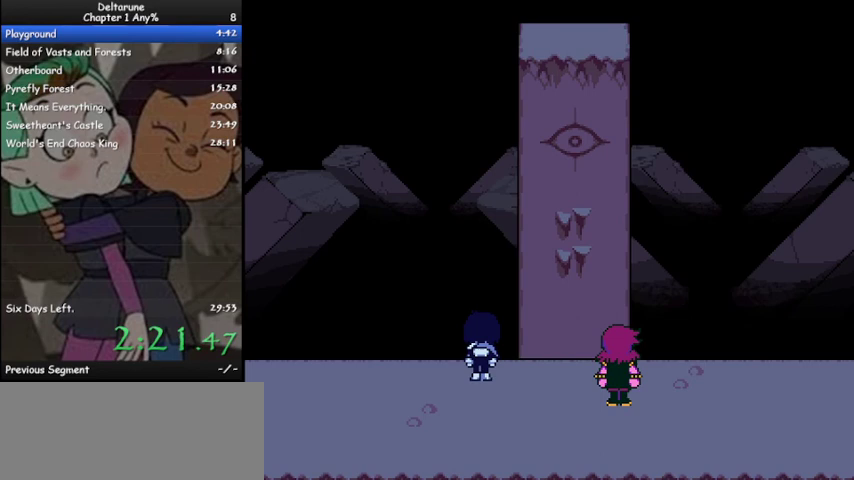
{"keys": ["ctrl", "shift", "z"], "events": [[33, "z", "up"], [67, "z", "down"], [133, "z", "up"], [233, "z", "down"], [333, "return", "up"], [333, "z", "up"], [367, "z", "down"], [467, "z", "up"], [500, "z", "down"]]}
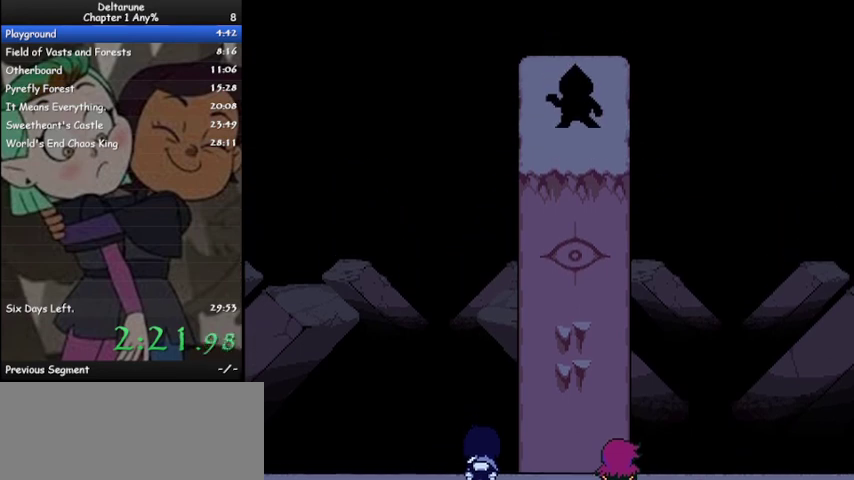
{"keys": ["ctrl", "shift", "z"], "events": [[100, "z", "up"], [133, "z", "down"], [233, "z", "up"], [333, "z", "down"], [367, "z", "up"], [467, "z", "down"]]}
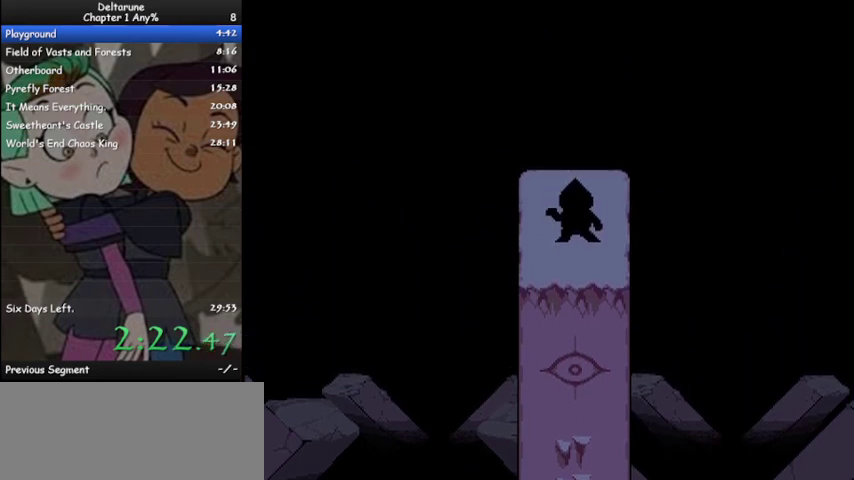
{"keys": ["ctrl", "shift"], "events": [[33, "z", "up"], [100, "z", "down"], [167, "z", "up"], [267, "z", "down"], [333, "return", "down"], [333, "z", "up"], [400, "return", "up"], [400, "z", "down"], [500, "z", "up"]]}
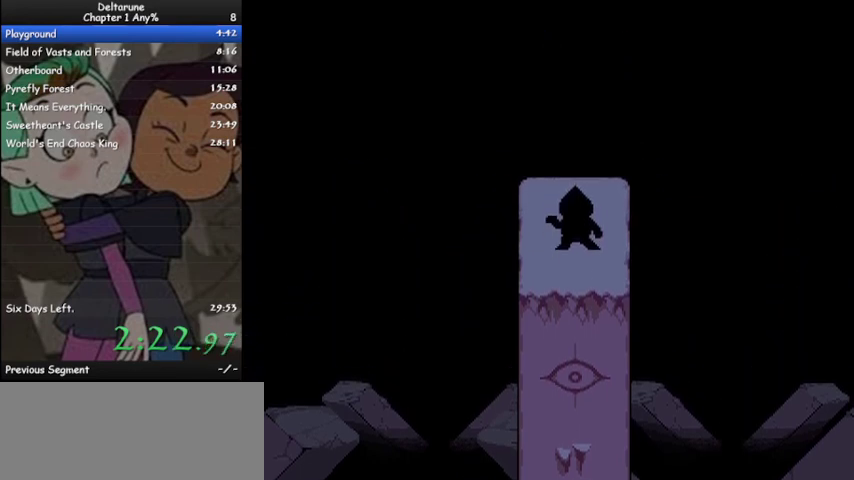
{"keys": ["ctrl", "shift"], "events": [[33, "z", "down"], [67, "return", "down"], [133, "z", "up"], [167, "return", "up"], [233, "return", "down"], [233, "z", "down"], [333, "z", "up"], [367, "z", "down"], [433, "return", "up"], [433, "z", "up"]]}
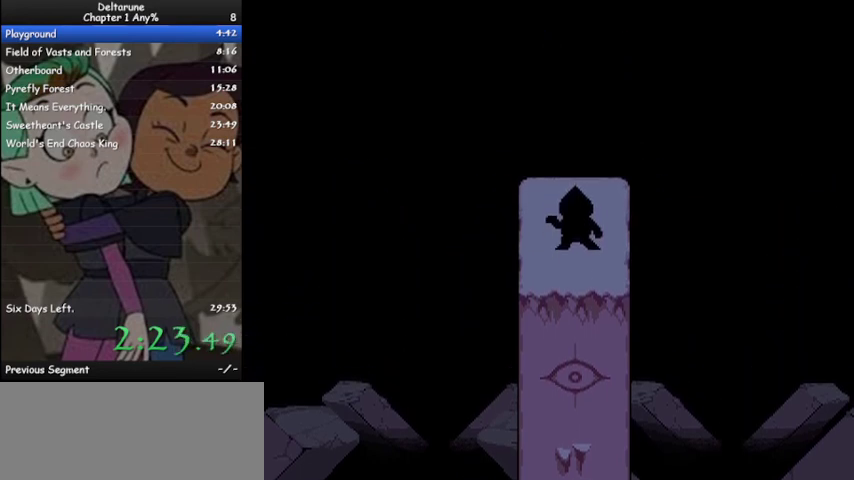
{"keys": ["ctrl", "shift"], "events": [[33, "z", "down"], [100, "return", "down"], [100, "z", "up"], [200, "z", "down"], [300, "return", "up"], [300, "z", "up"], [333, "z", "down"], [367, "return", "down"], [467, "return", "up"], [467, "z", "up"]]}
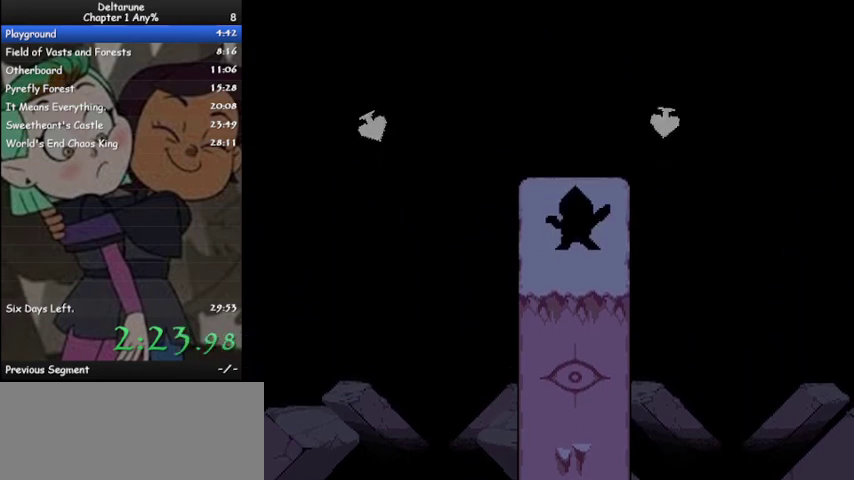
{"keys": ["ctrl", "return", "shift"], "events": [[67, "z", "down"], [100, "z", "up"], [200, "return", "down"], [233, "z", "down"], [300, "return", "up"], [300, "z", "up"], [400, "return", "down"], [433, "z", "down"], [500, "z", "up"]]}
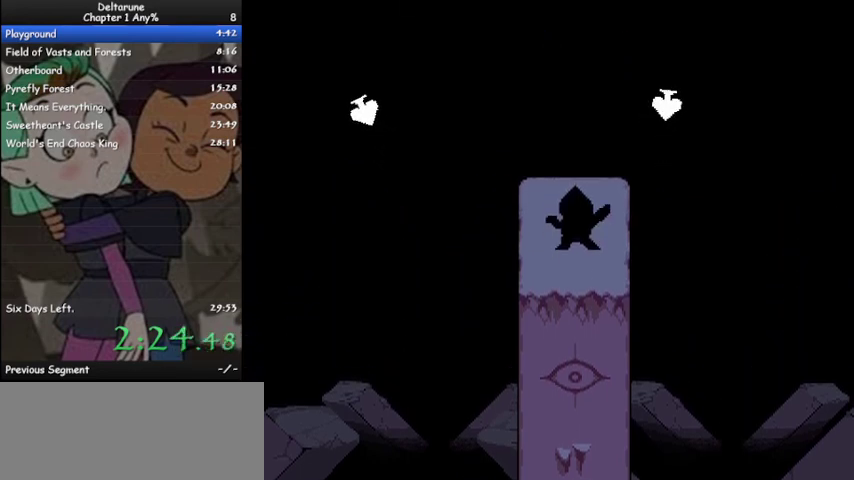
{"keys": ["ctrl", "shift"], "events": [[67, "z", "down"], [167, "z", "up"], [233, "return", "up"], [267, "z", "down"], [300, "return", "down"], [300, "z", "up"], [367, "return", "up"], [400, "z", "down"], [467, "z", "up"]]}
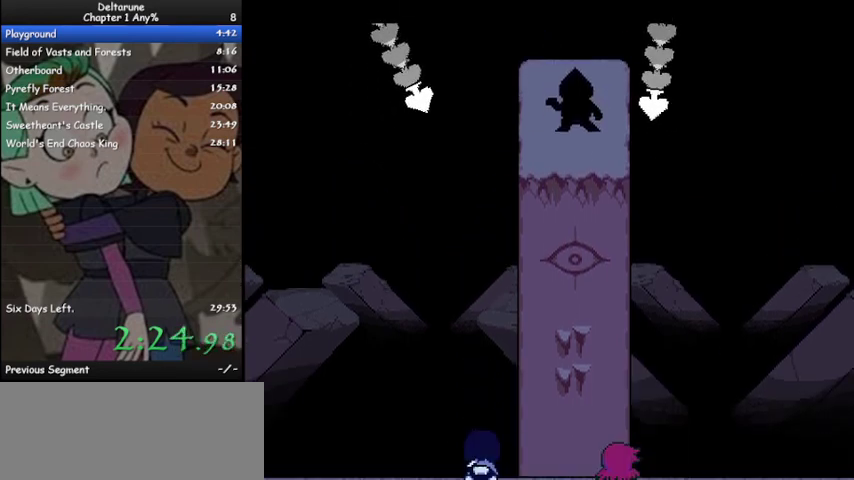
{"keys": ["ctrl", "return", "shift"], "events": [[100, "z", "down"], [133, "z", "up"], [200, "return", "down"], [233, "z", "down"], [333, "z", "up"], [367, "return", "up"], [433, "z", "down"], [467, "return", "down"], [467, "z", "up"]]}
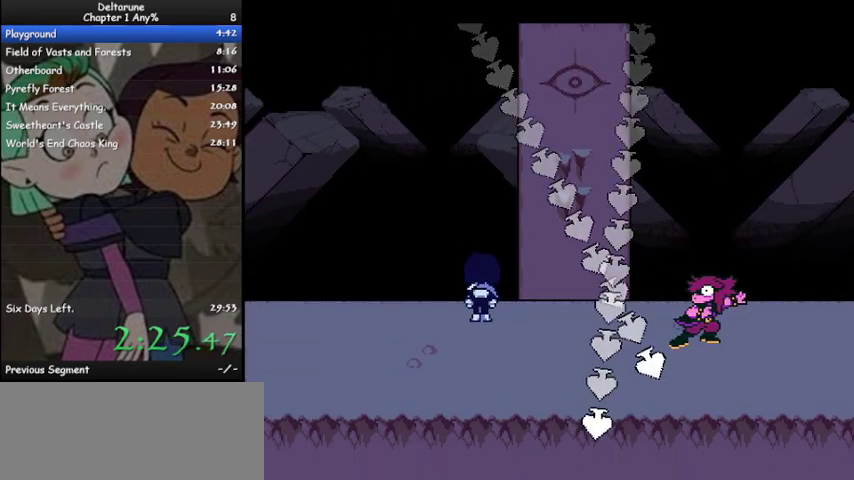
{"keys": ["ctrl", "shift"], "events": [[33, "return", "up"], [33, "z", "down"], [100, "return", "down"], [167, "return", "up"], [167, "z", "up"], [267, "z", "down"], [300, "z", "up"], [333, "return", "down"], [400, "return", "up"], [400, "z", "down"], [500, "z", "up"]]}
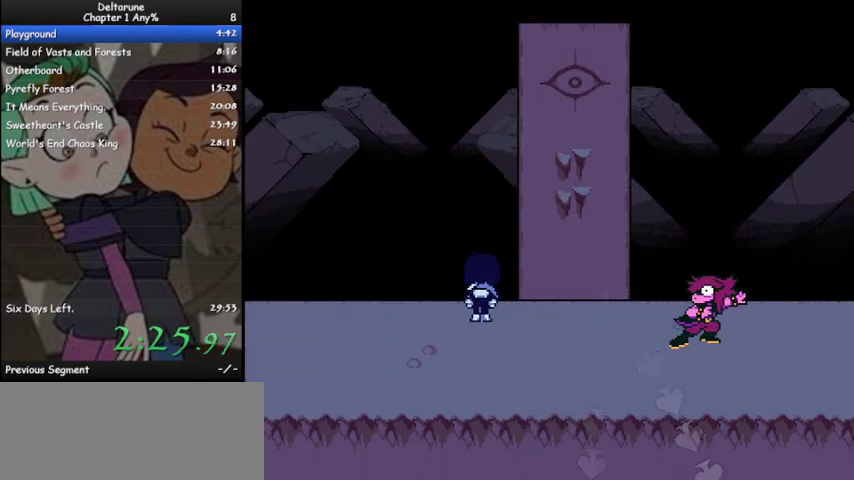
{"keys": ["ctrl", "right", "shift"], "events": [[67, "z", "down"], [133, "right", "down"], [133, "z", "up"], [233, "z", "down"], [333, "z", "up"], [400, "z", "down"], [467, "z", "up"]]}
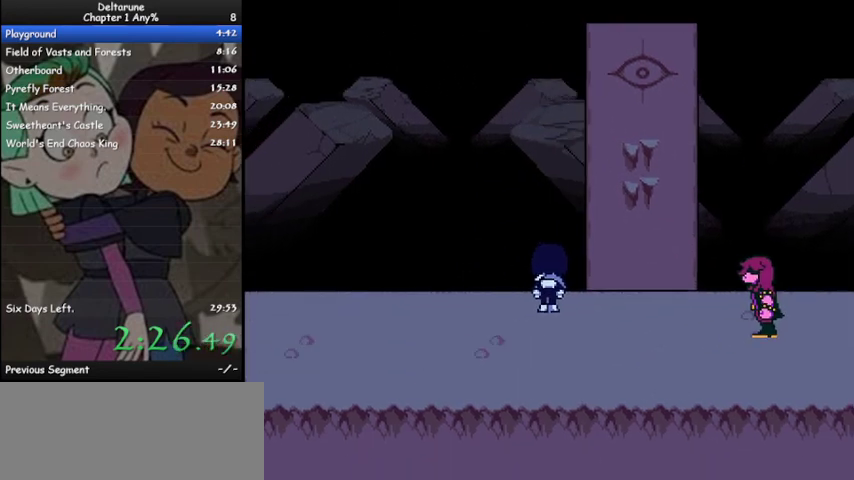
{"keys": ["ctrl", "right", "shift"], "events": [[33, "z", "down"], [133, "z", "up"], [233, "z", "down"], [267, "z", "up"], [367, "z", "down"], [467, "z", "up"]]}
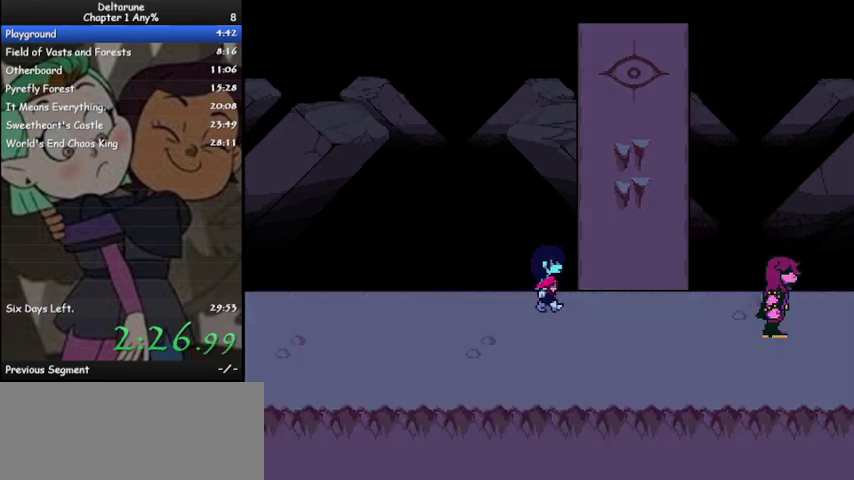
{"keys": ["ctrl", "right", "shift"], "events": [[67, "z", "down"], [100, "z", "up"]]}
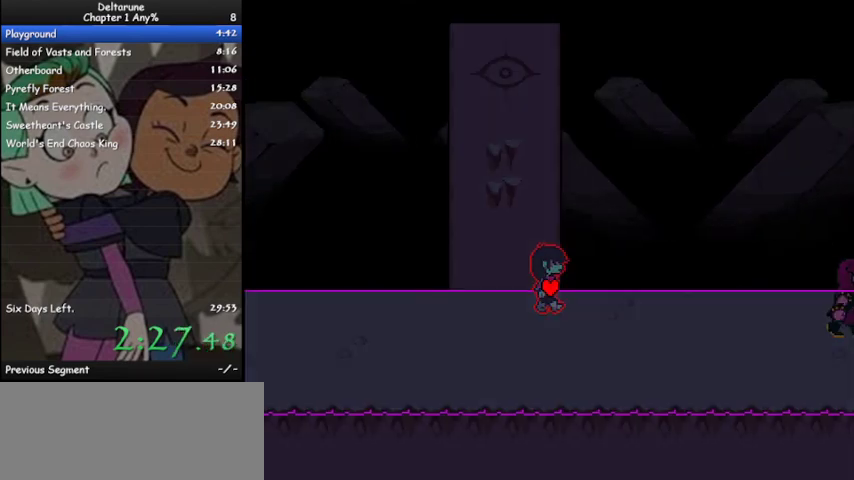
{"keys": ["ctrl", "right", "shift"], "events": []}
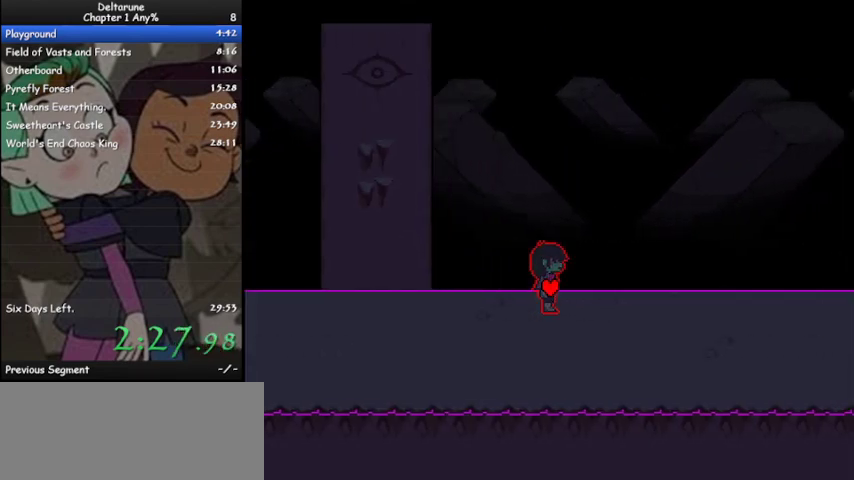
{"keys": ["ctrl", "right", "shift"], "events": [[33, "down", "down"], [233, "down", "up"]]}
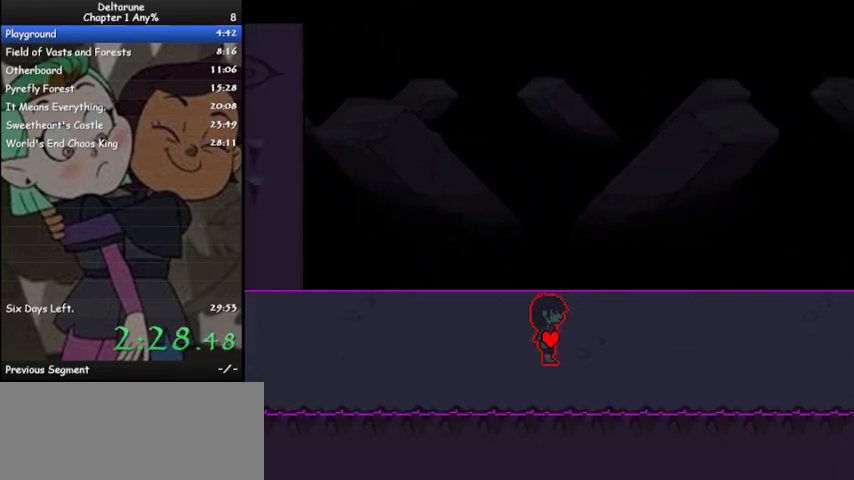
{"keys": ["ctrl", "right", "shift"], "events": []}